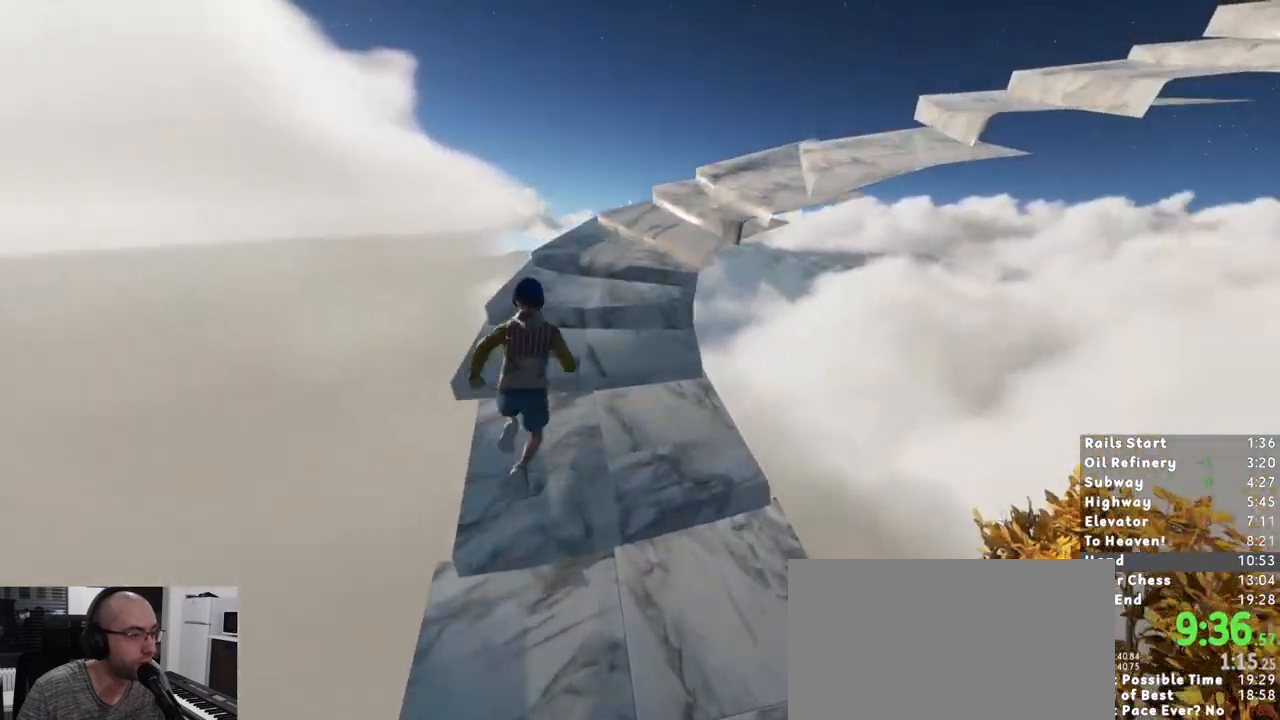
Gameplay with keyboard and mouse; each line is a JSON object with the keys and mouse buttons held at the frame after it. "events" lists presses ("down") and releases ("up") of "1", "2", "3", "a", "c", "ctrl", "d", "e", "escape", "r", "s", "shift", "space", "t", "w", "mouse_left", "mouse_wheel", "mouse_right" and "mouse_mb5" between this image and that frame as [ms after this image, input, new state], when the widget could be followed in between. "mouse_left", "mouse_wheel", "mouse_right", "mouse_mb5" = the "left", "wheel", "right", "mb5" buttons of the "mouse" list. No other keys are recorded. "wheel" means that the mouse wheel is clicked or scrolled. Mouse movement is not recorded. Not read: mouse_mb4.
{"keys": ["d", "shift", "w"], "mouse": [], "events": [[367, "d", "down"]]}
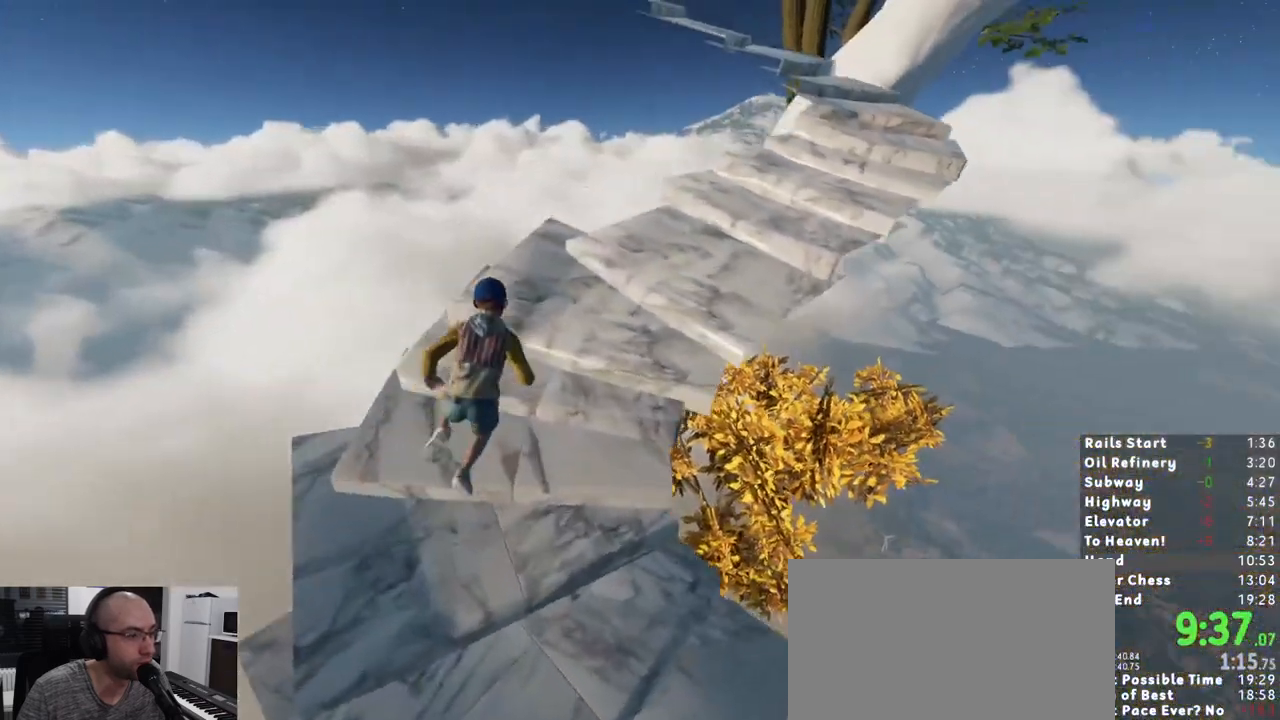
{"keys": ["d", "shift", "w"], "mouse": [], "events": [[167, "d", "up"], [267, "d", "down"]]}
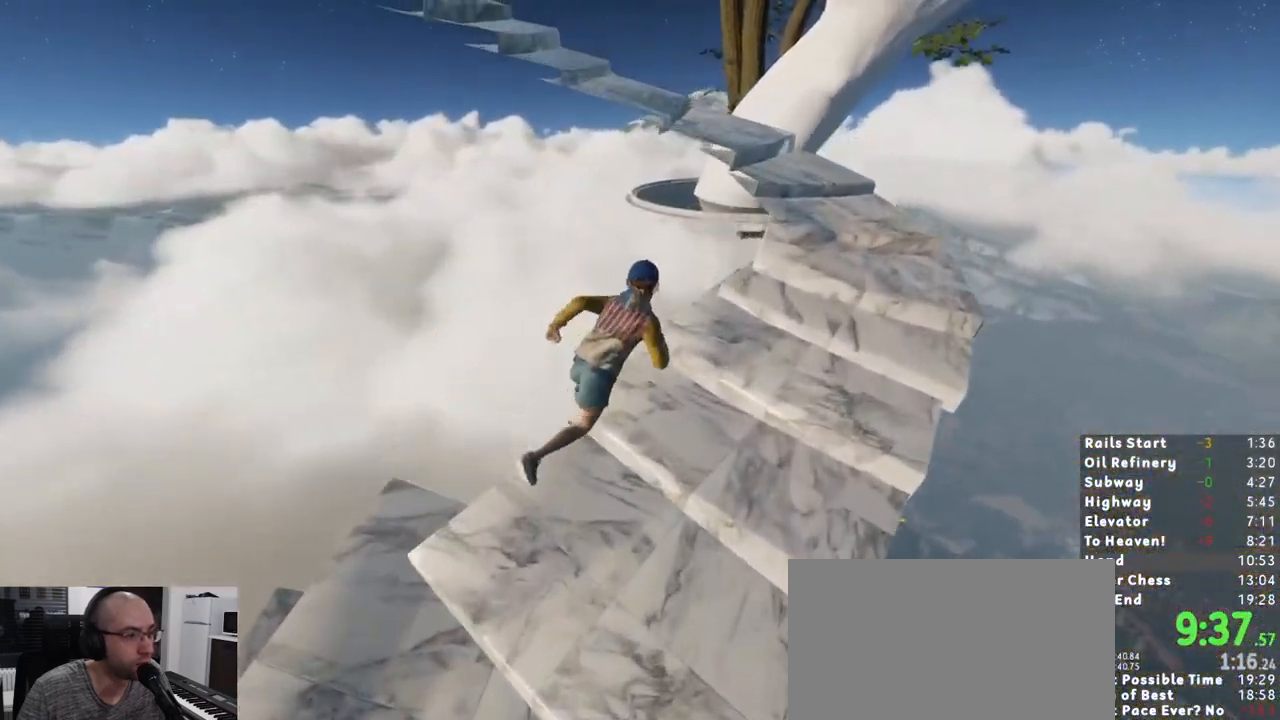
{"keys": ["shift", "w"], "mouse": [], "events": [[367, "d", "up"]]}
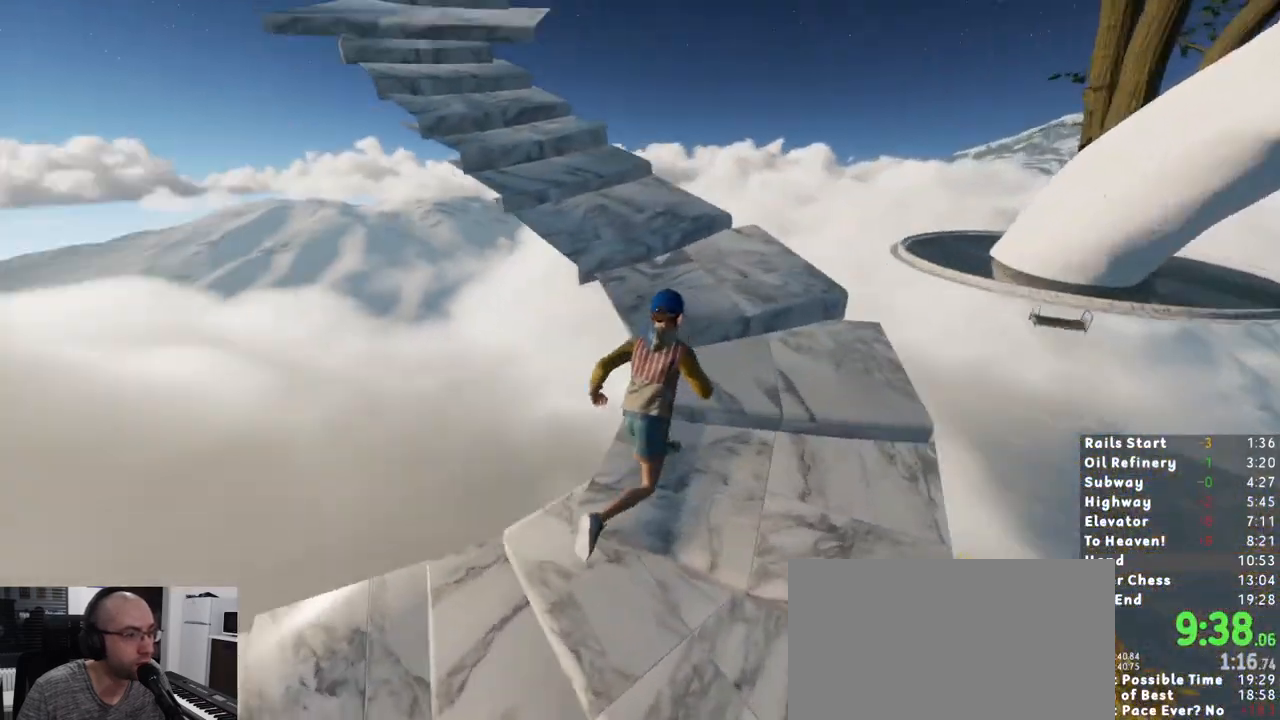
{"keys": ["shift", "w"], "mouse": [], "events": []}
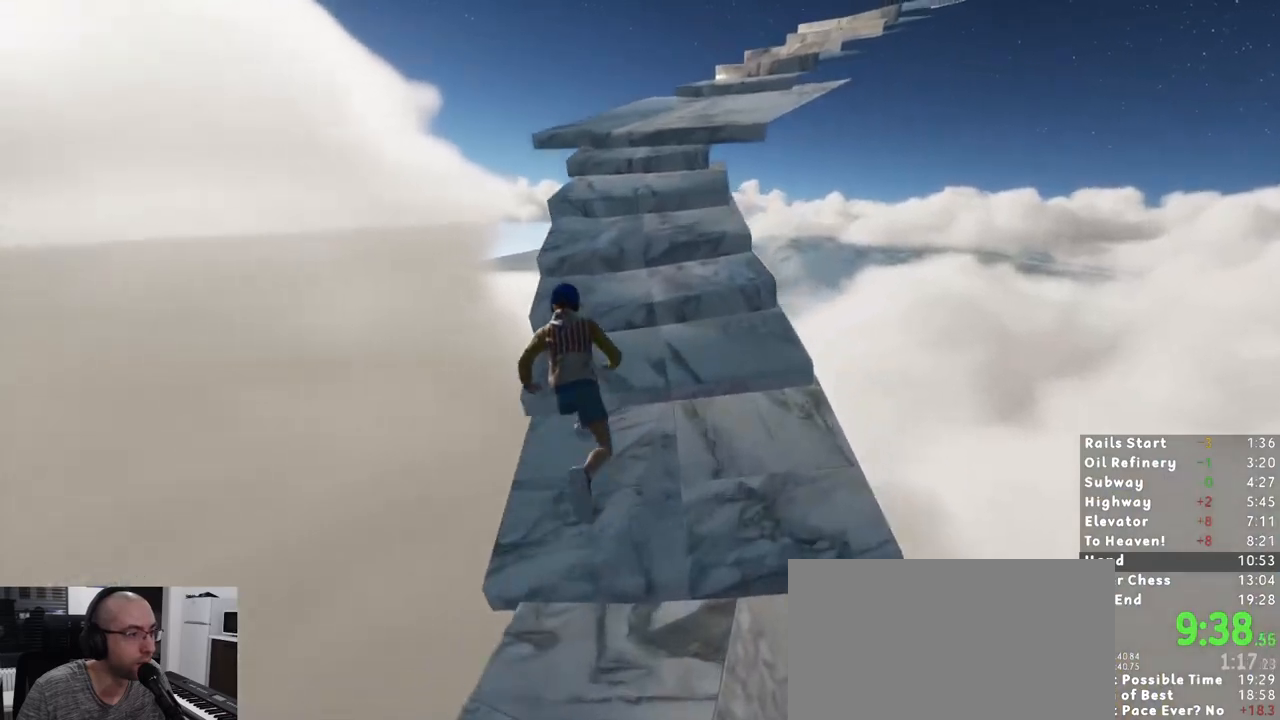
{"keys": ["shift", "w"], "mouse": [], "events": []}
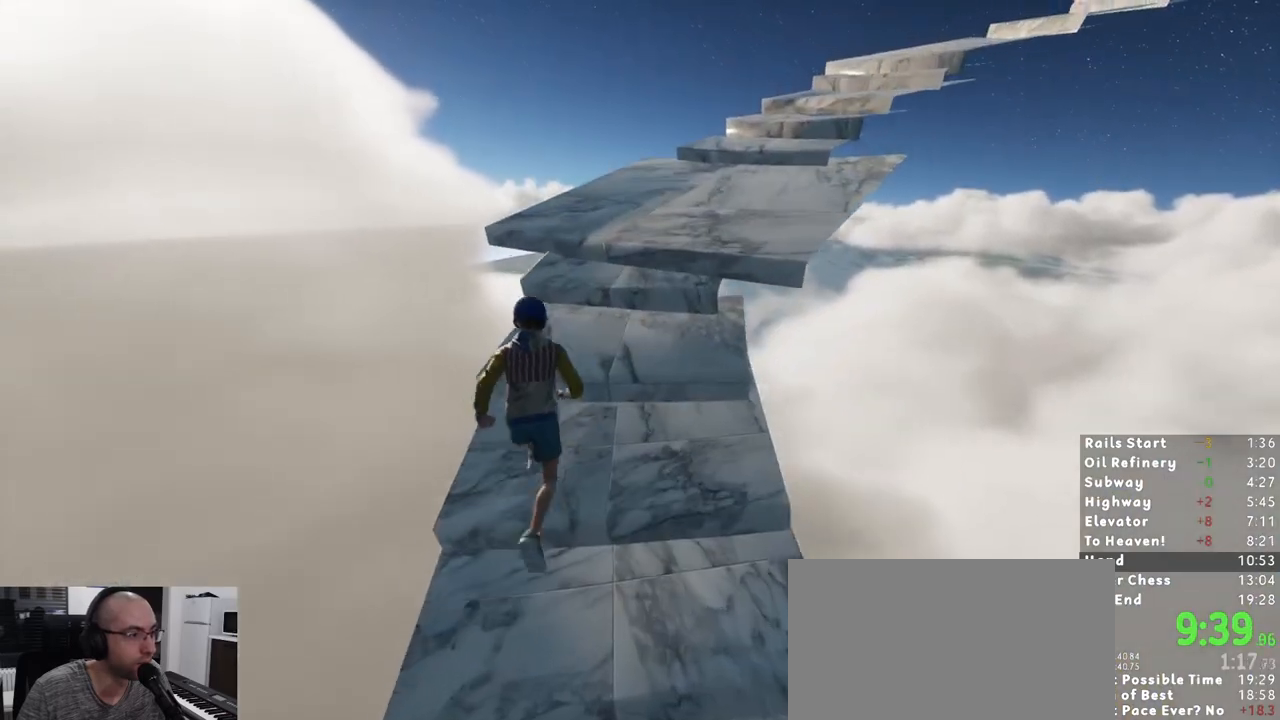
{"keys": ["shift", "w"], "mouse": [], "events": []}
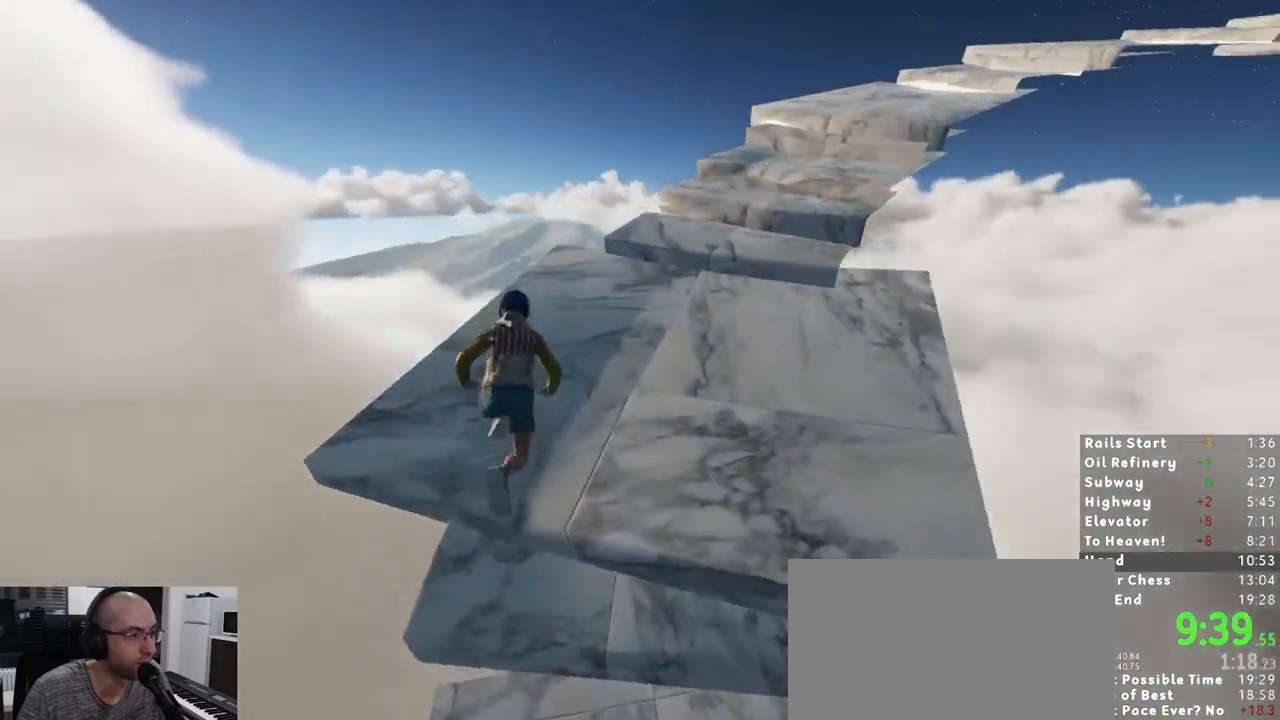
{"keys": ["shift", "w"], "mouse": [], "events": [[67, "d", "down"], [150, "d", "up"], [283, "d", "down"], [333, "d", "up"]]}
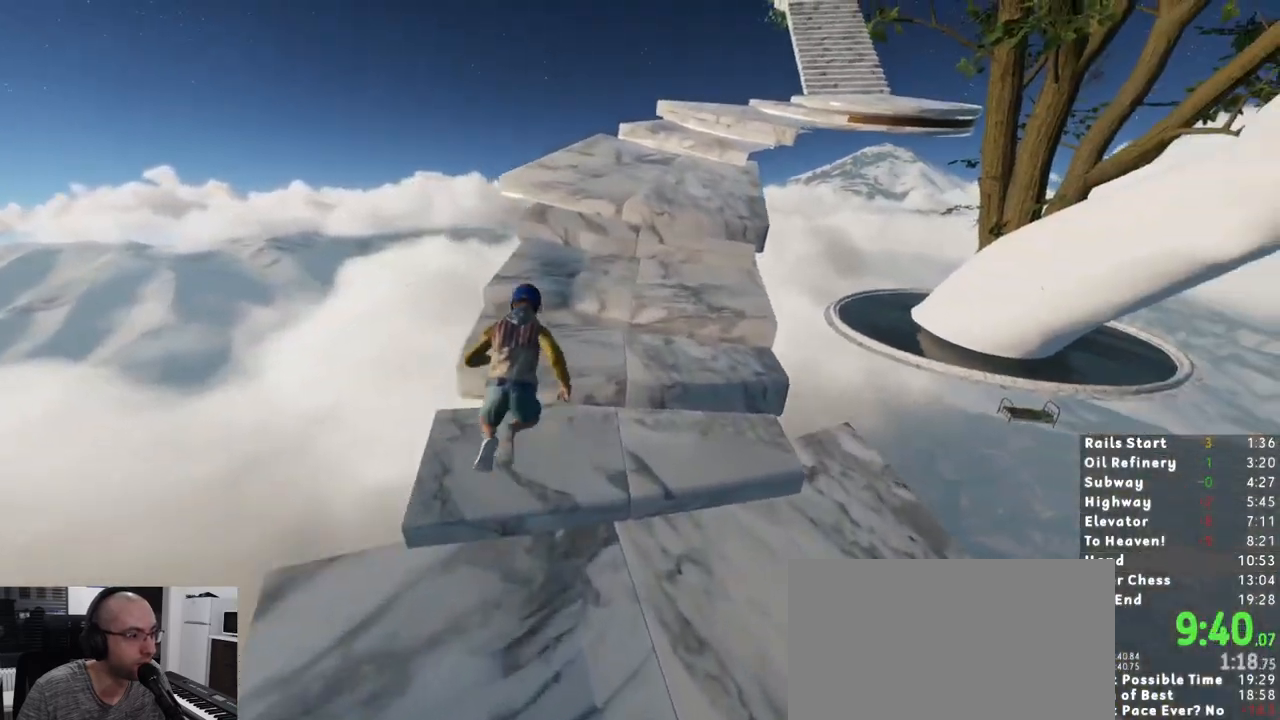
{"keys": ["shift", "w"], "mouse": [], "events": [[400, "d", "down"], [450, "d", "up"]]}
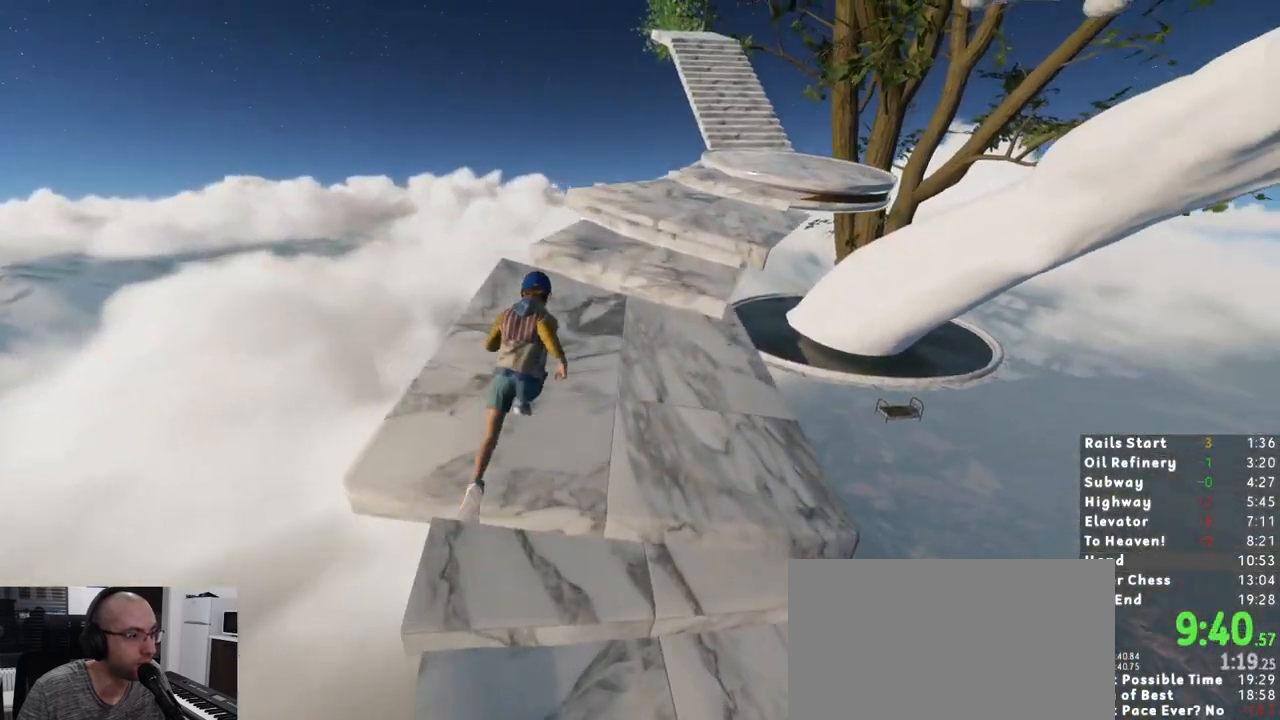
{"keys": ["shift", "w"], "mouse": [], "events": []}
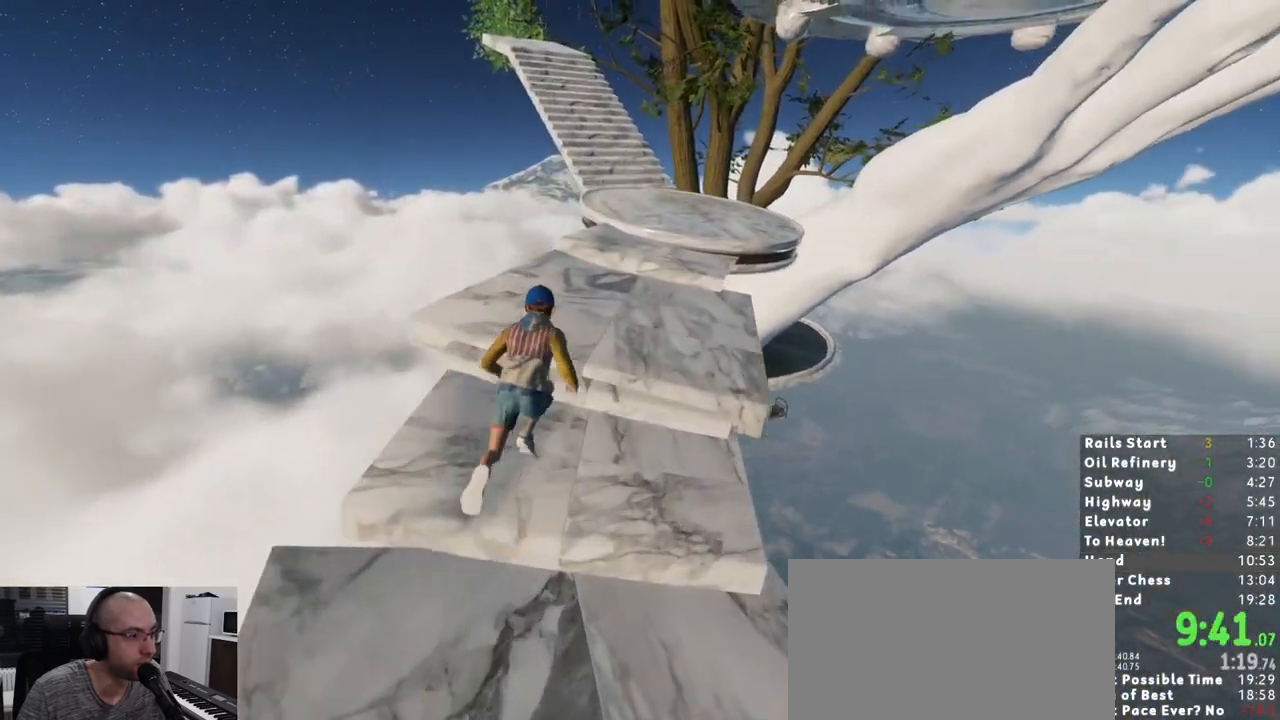
{"keys": ["shift", "w"], "mouse": [], "events": [[250, "d", "down"], [333, "d", "up"], [433, "d", "down"], [483, "d", "up"]]}
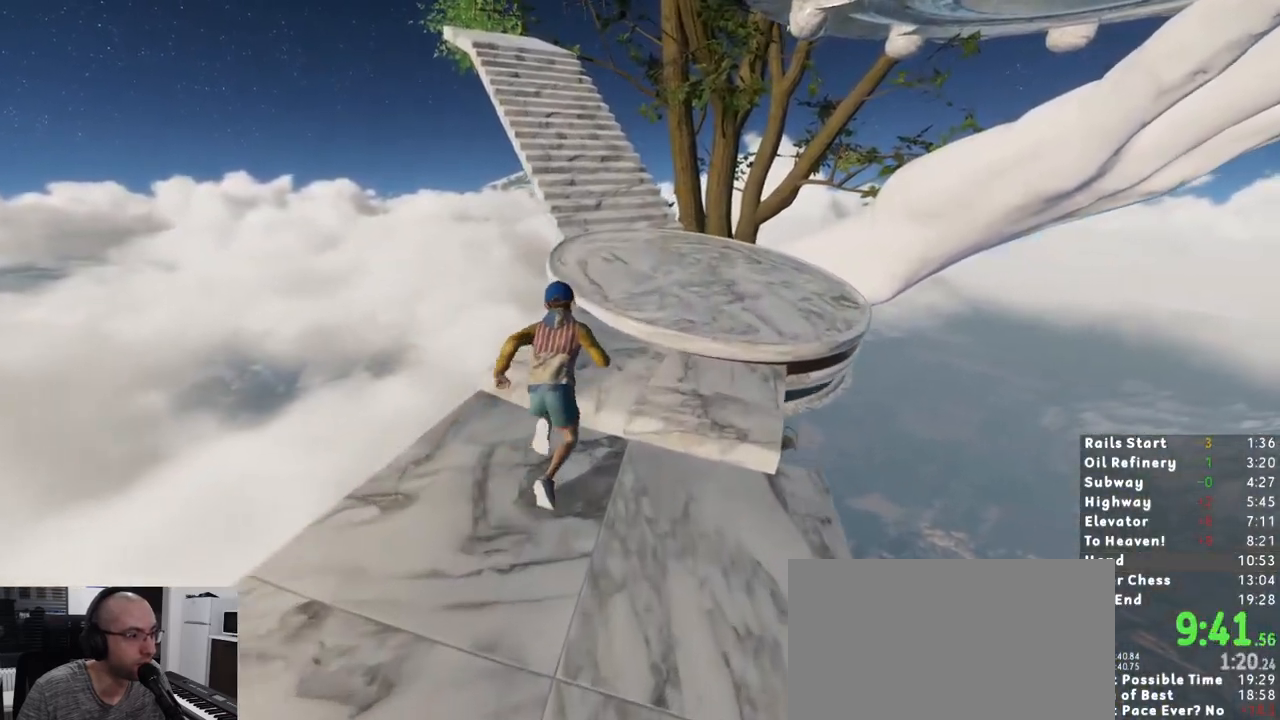
{"keys": ["shift", "w"], "mouse": [], "events": []}
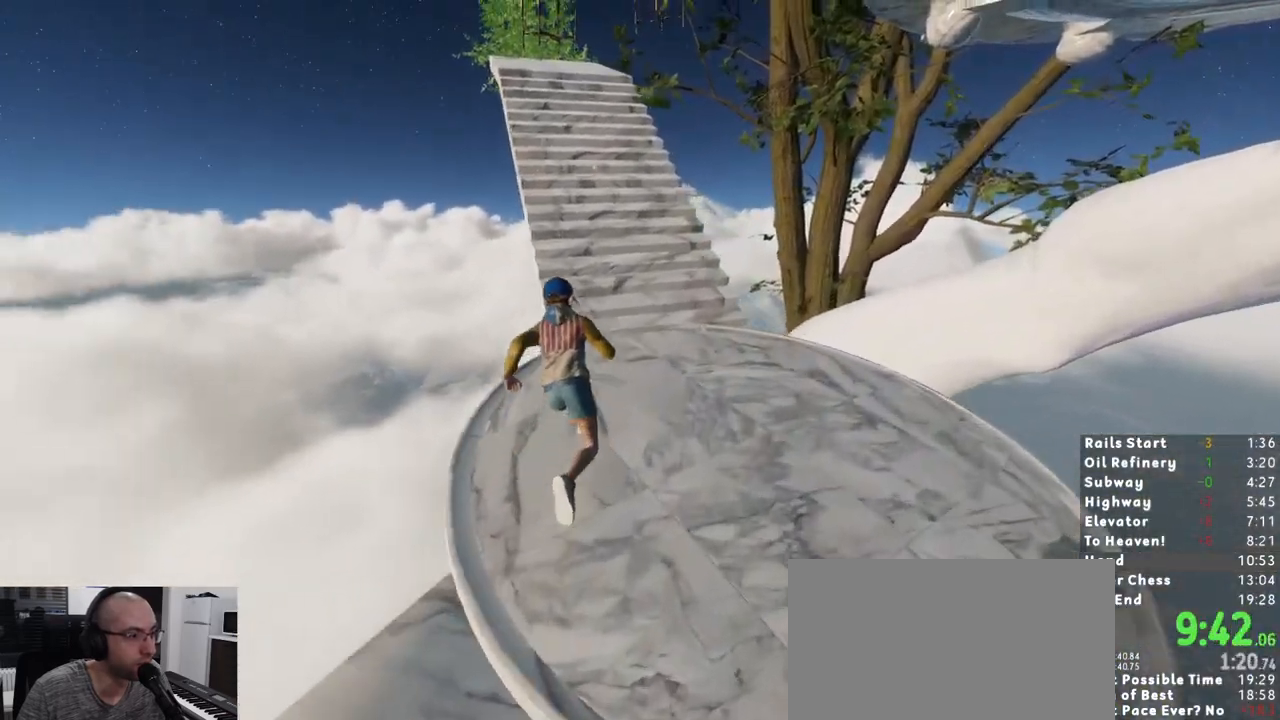
{"keys": ["shift", "w"], "mouse": [], "events": []}